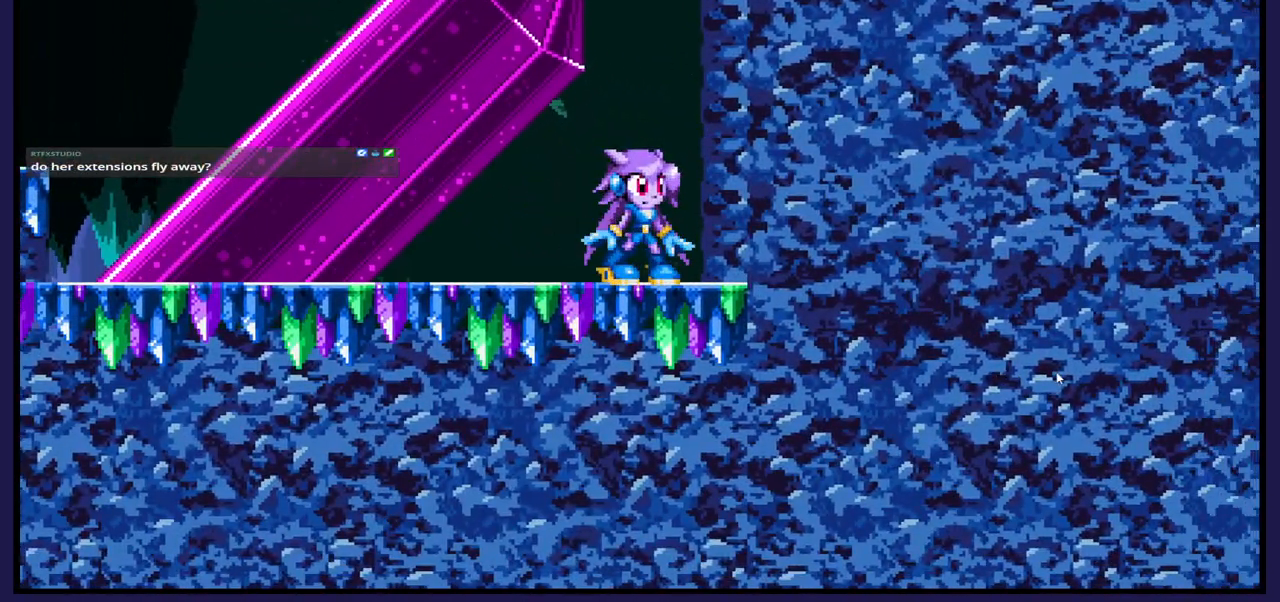
Gameplay with a controller (Xbox layout); each line is a JSON object with the inputs held at the frame after it. "events" lists button and stick changes between this image and that frame as [ms after this image, input, new state], when the widget could be followed in between.
{"buttons": [], "left_stick": "center", "right_stick": "center", "events": []}
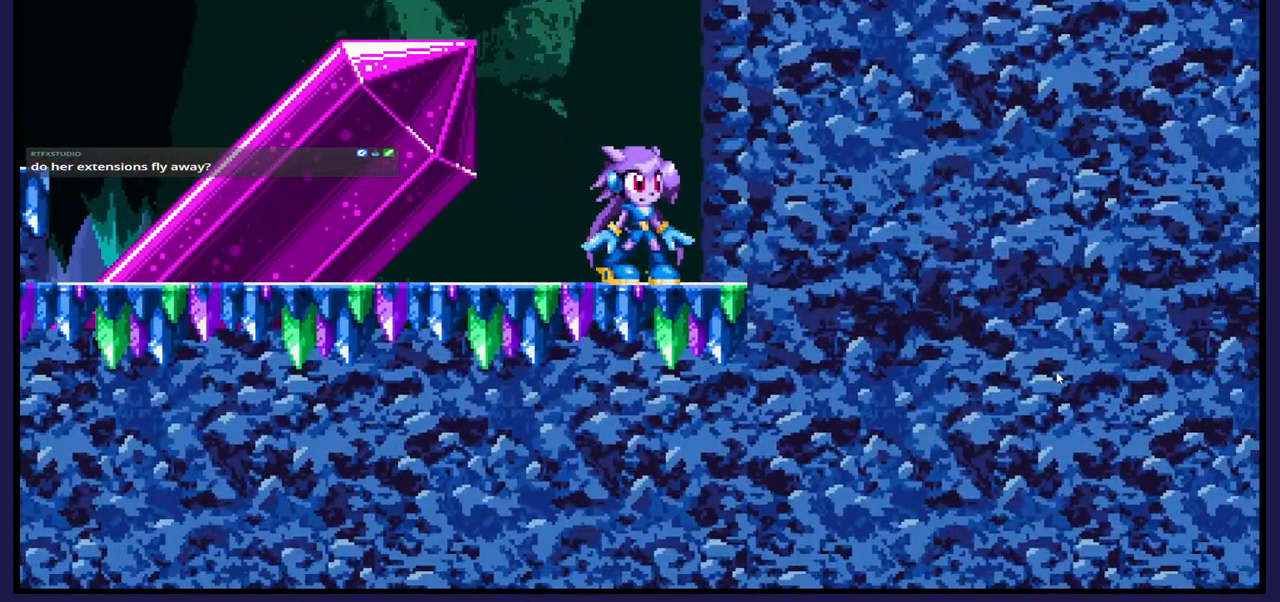
{"buttons": ["DPAD_LEFT"], "left_stick": "center", "right_stick": "center", "events": [[67, "A", "down"], [100, "DPAD_LEFT", "down"], [500, "A", "up"]]}
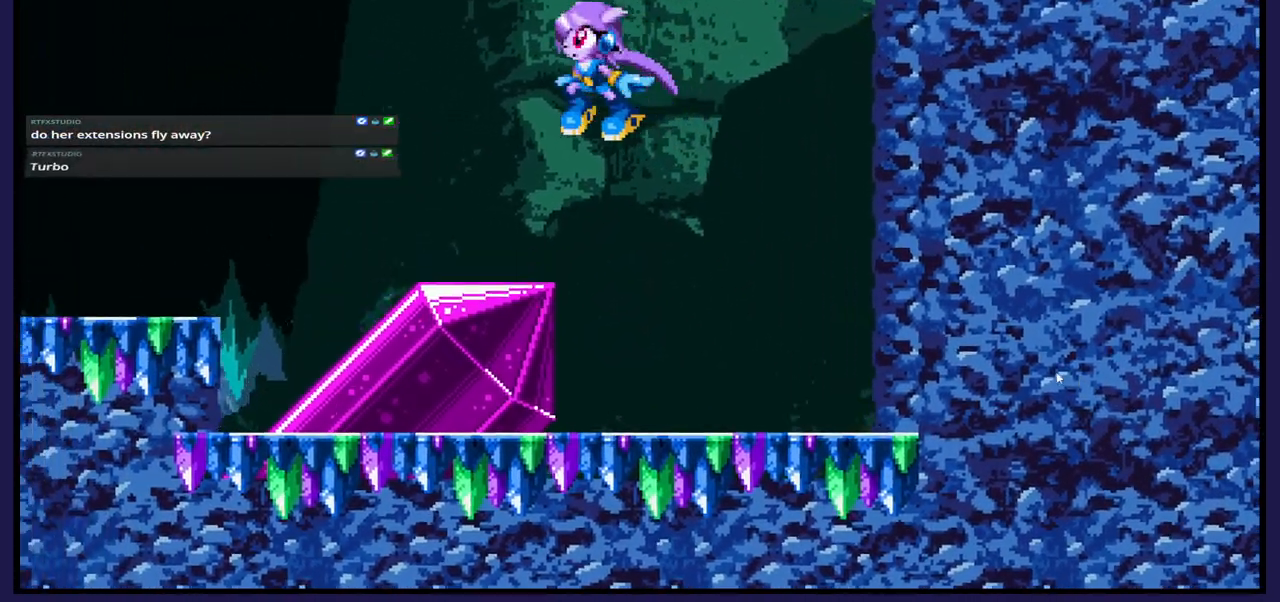
{"buttons": [], "left_stick": "center", "right_stick": "center", "events": [[83, "DPAD_LEFT", "up"], [200, "DPAD_RIGHT", "down"], [317, "DPAD_RIGHT", "up"], [433, "DPAD_RIGHT", "down"], [483, "DPAD_RIGHT", "up"]]}
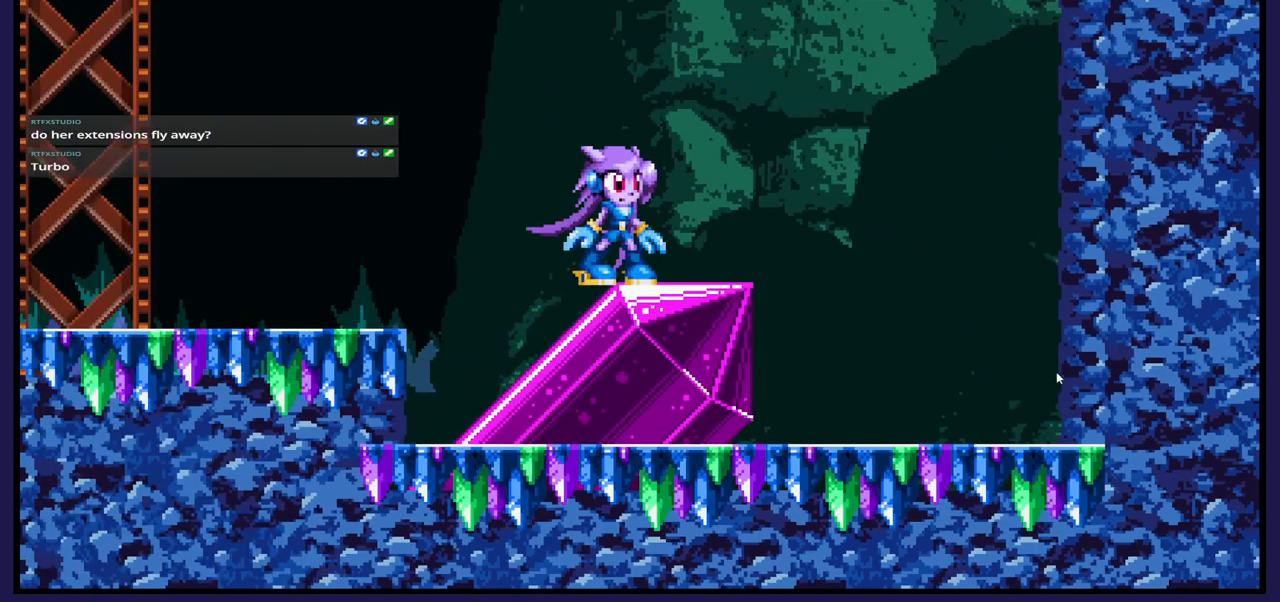
{"buttons": [], "left_stick": "center", "right_stick": "center", "events": [[300, "DPAD_LEFT", "down"], [367, "DPAD_LEFT", "up"]]}
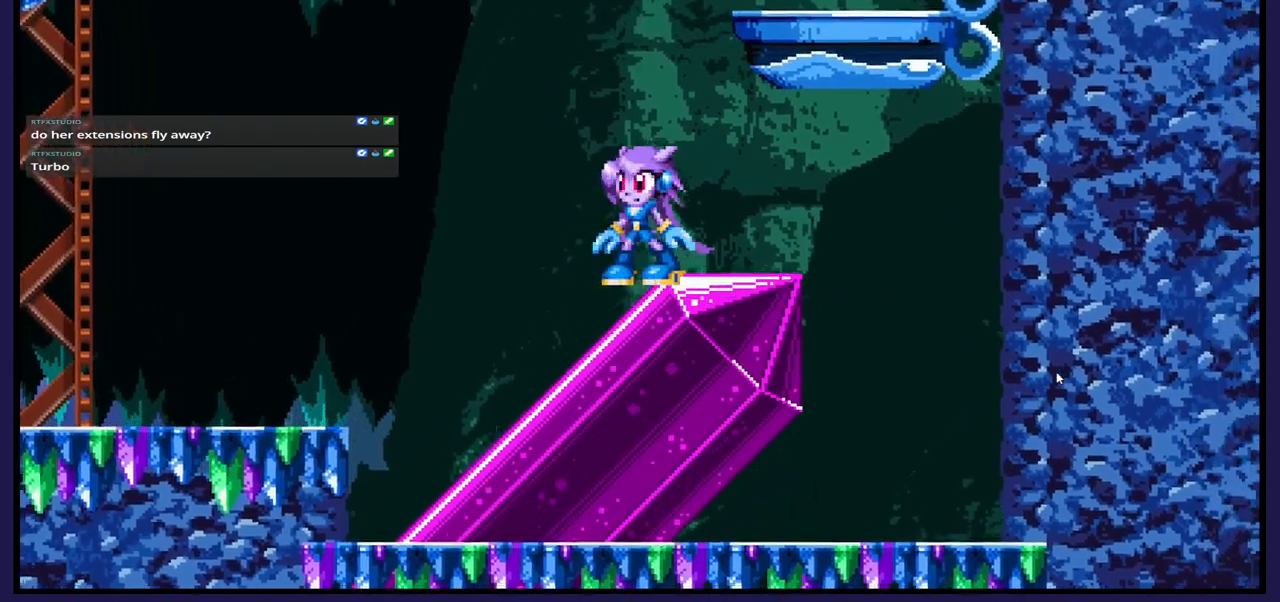
{"buttons": ["DPAD_RIGHT"], "left_stick": "center", "right_stick": "center", "events": [[150, "A", "down"], [383, "DPAD_RIGHT", "down"], [467, "A", "up"]]}
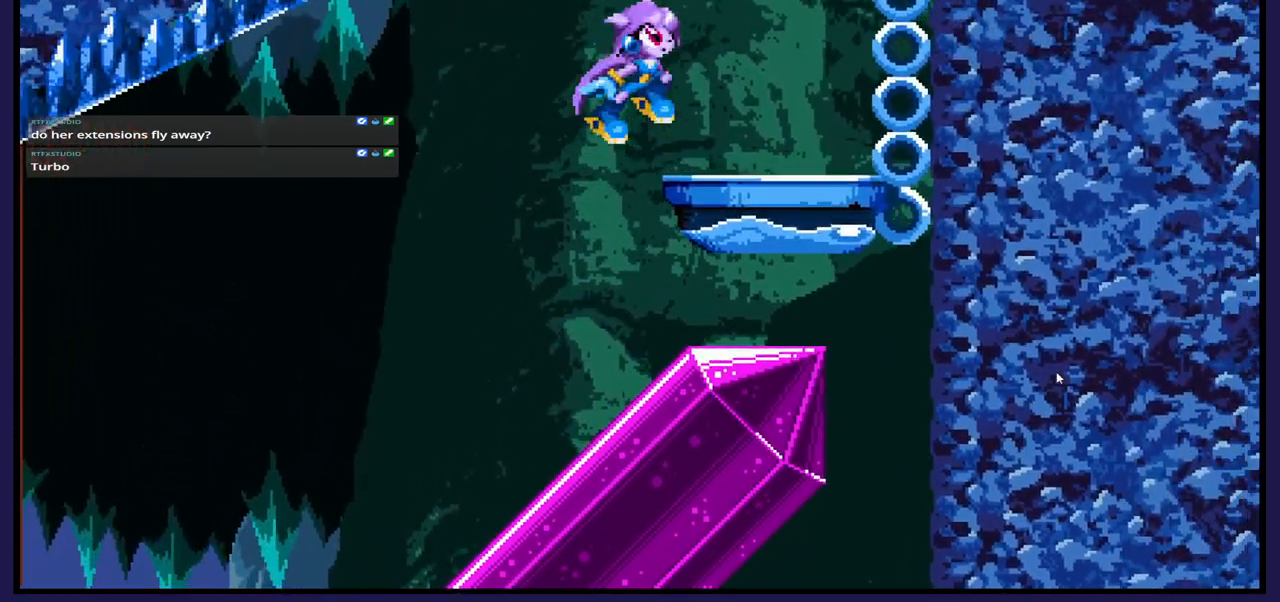
{"buttons": [], "left_stick": "center", "right_stick": "center", "events": [[67, "DPAD_RIGHT", "up"]]}
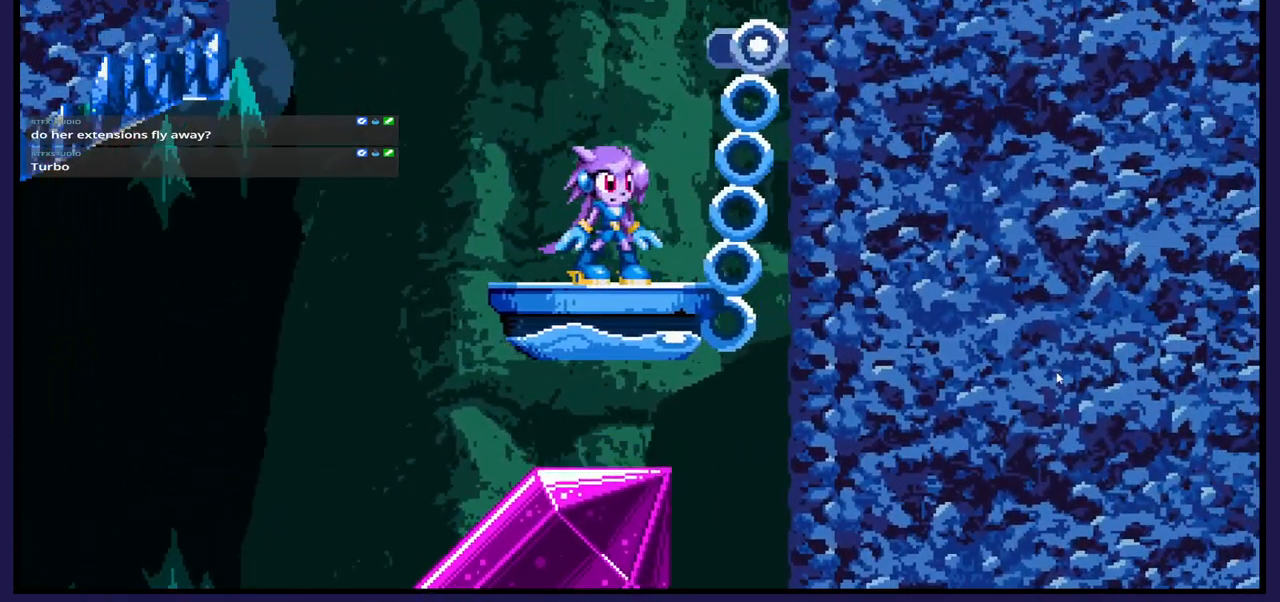
{"buttons": [], "left_stick": "center", "right_stick": "center", "events": []}
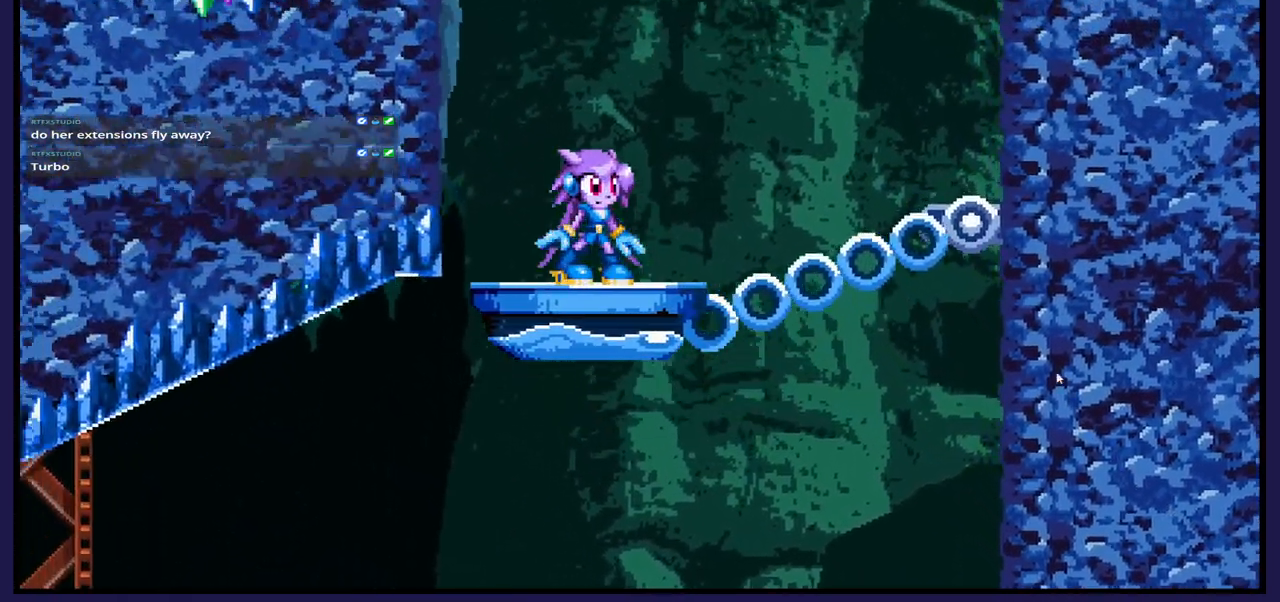
{"buttons": ["DPAD_LEFT"], "left_stick": "center", "right_stick": "center", "events": [[17, "DPAD_RIGHT", "down"], [183, "DPAD_RIGHT", "up"], [467, "DPAD_LEFT", "down"]]}
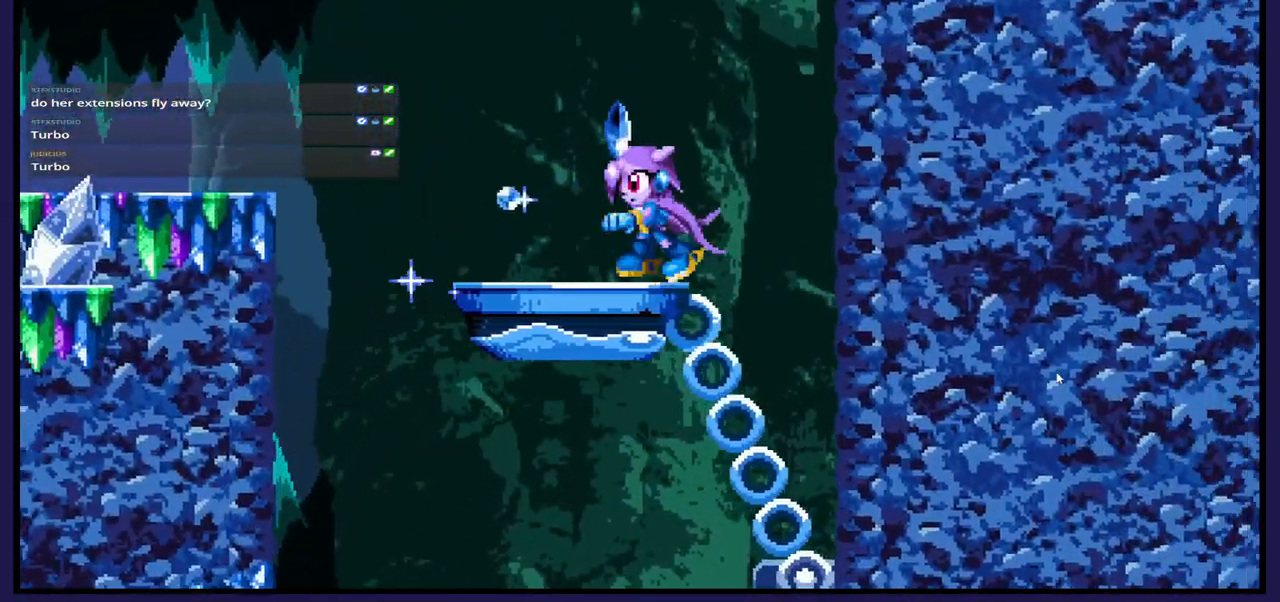
{"buttons": [], "left_stick": "center", "right_stick": "center", "events": [[50, "DPAD_LEFT", "up"]]}
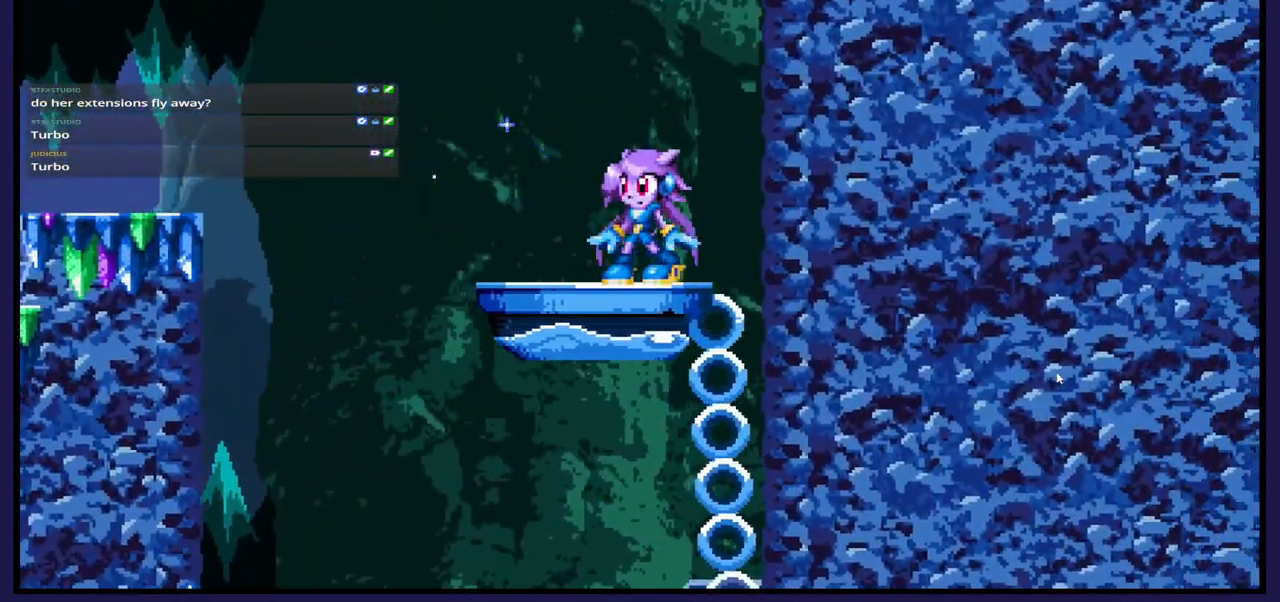
{"buttons": ["DPAD_RIGHT"], "left_stick": "center", "right_stick": "center", "events": [[67, "DPAD_LEFT", "down"], [200, "DPAD_LEFT", "up"], [417, "DPAD_RIGHT", "down"]]}
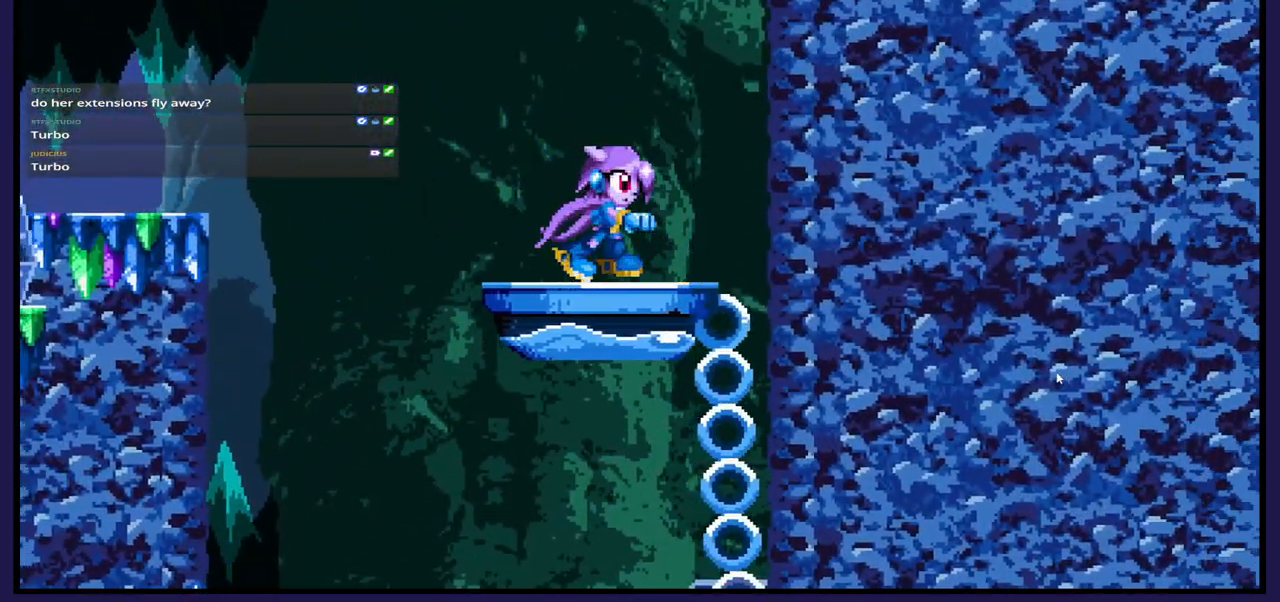
{"buttons": [], "left_stick": "center", "right_stick": "center", "events": [[17, "DPAD_RIGHT", "up"]]}
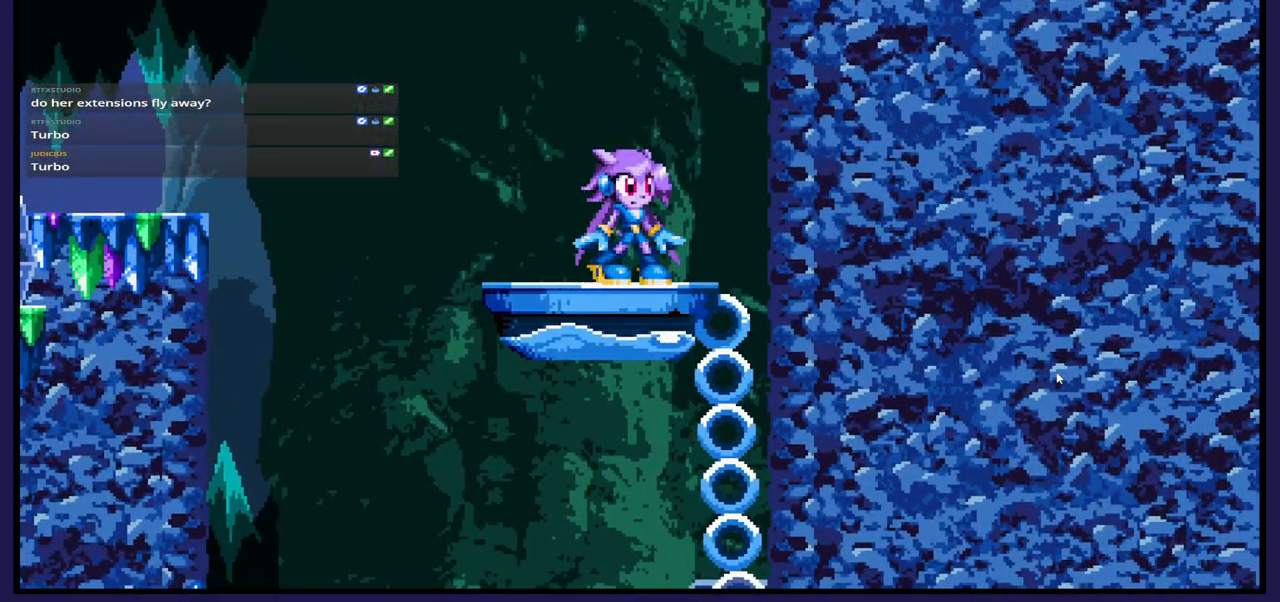
{"buttons": [], "left_stick": "center", "right_stick": "center", "events": []}
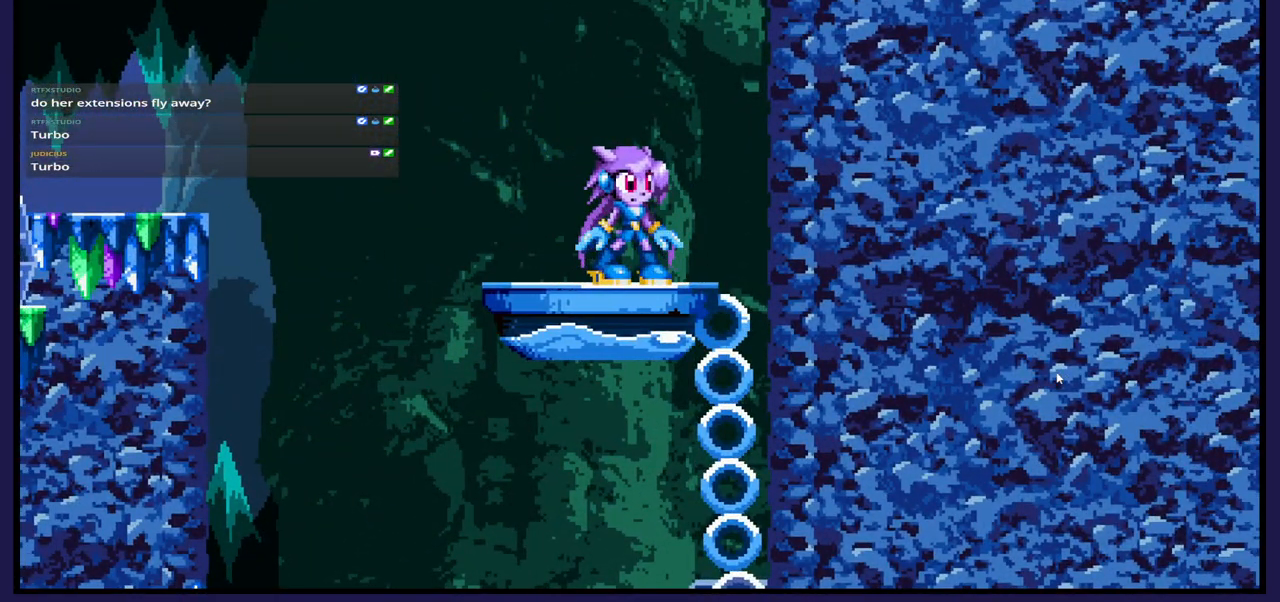
{"buttons": [], "left_stick": "center", "right_stick": "center", "events": []}
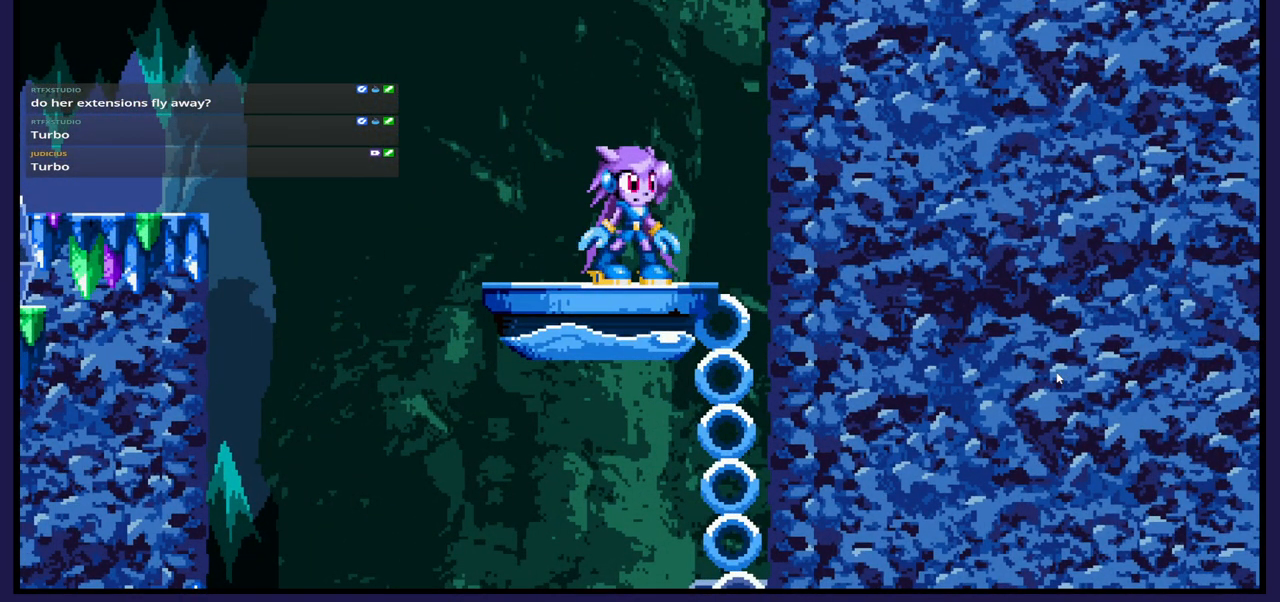
{"buttons": [], "left_stick": "center", "right_stick": "center", "events": [[350, "DPAD_LEFT", "down"], [483, "DPAD_LEFT", "up"]]}
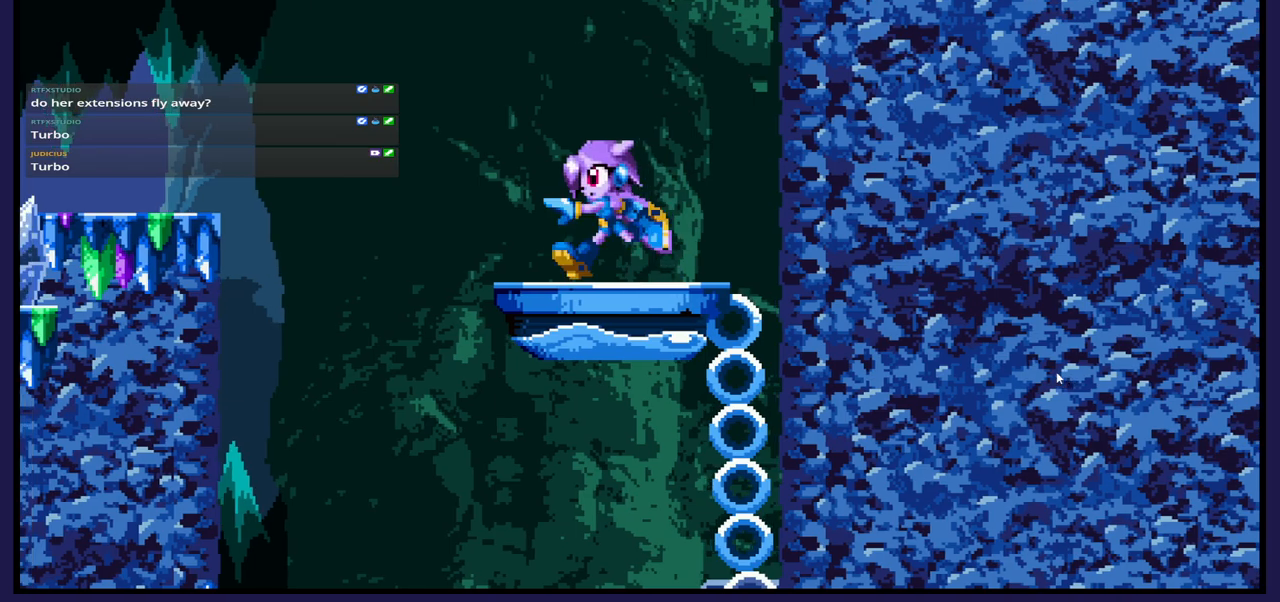
{"buttons": ["DPAD_LEFT"], "left_stick": "center", "right_stick": "center", "events": [[117, "DPAD_RIGHT", "down"], [267, "DPAD_RIGHT", "up"], [400, "DPAD_LEFT", "down"]]}
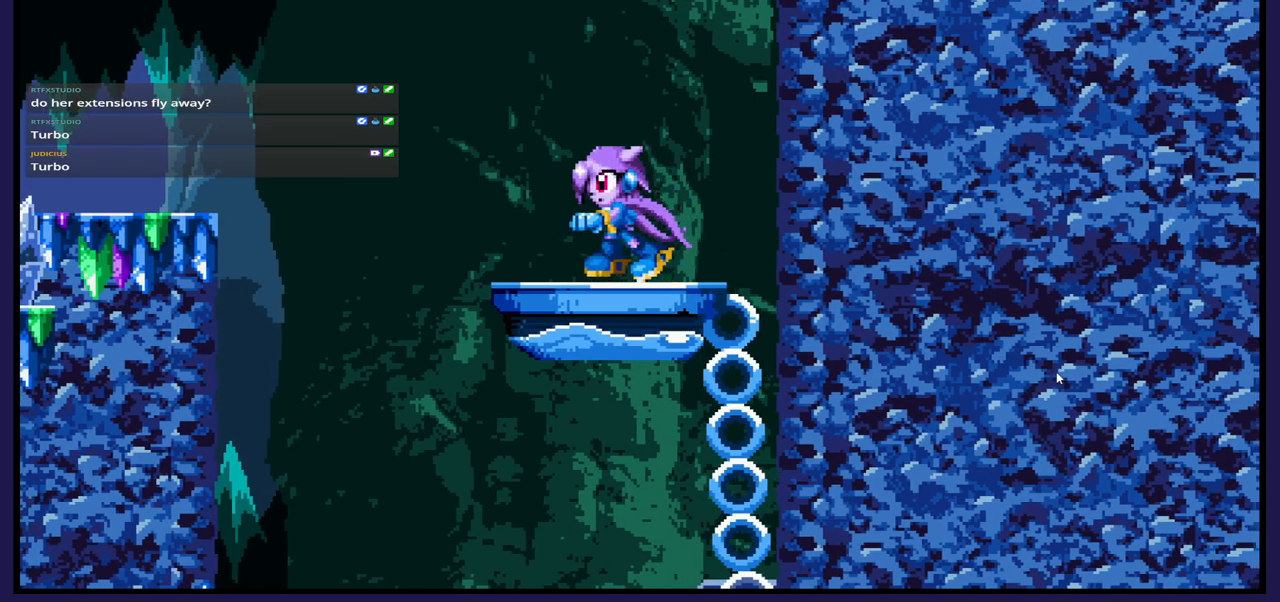
{"buttons": ["DPAD_LEFT"], "left_stick": "center", "right_stick": "center", "events": [[133, "A", "down"], [333, "A", "up"]]}
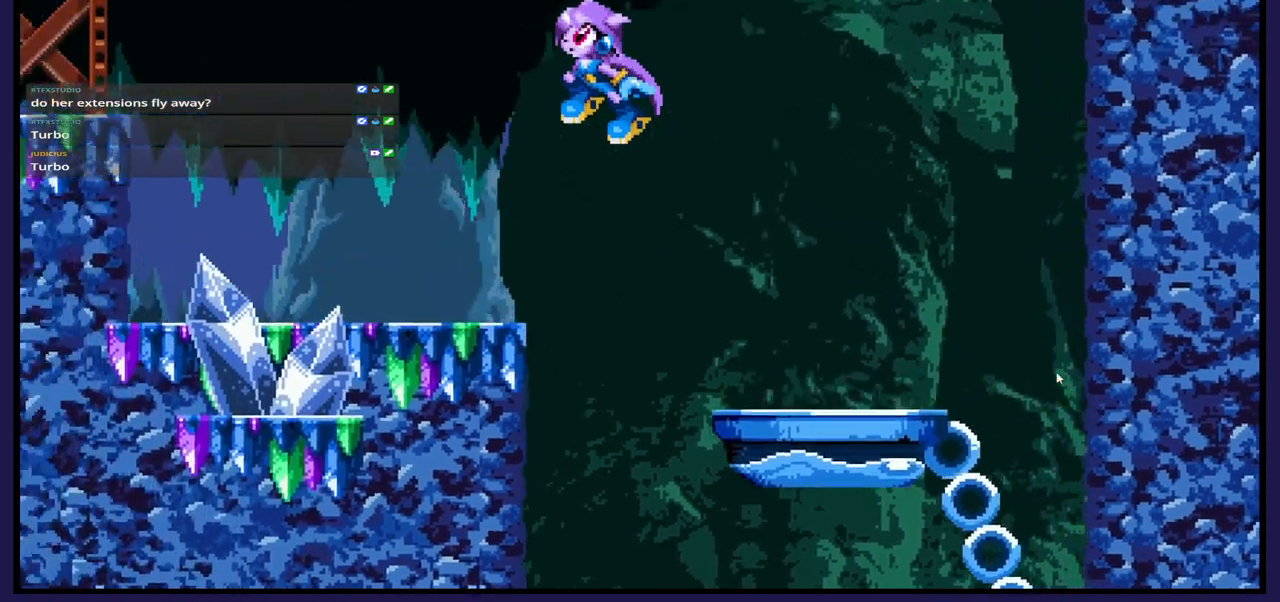
{"buttons": [], "left_stick": "center", "right_stick": "center", "events": [[100, "DPAD_LEFT", "up"], [217, "DPAD_RIGHT", "down"], [383, "DPAD_RIGHT", "up"]]}
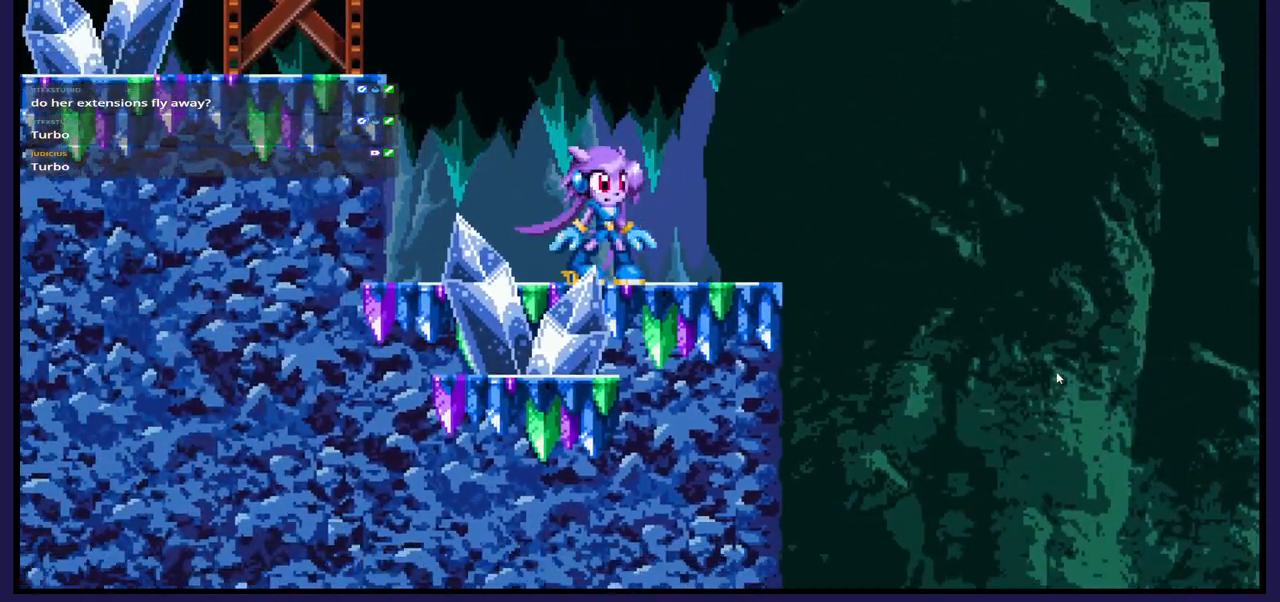
{"buttons": ["DPAD_LEFT"], "left_stick": "center", "right_stick": "center", "events": [[183, "DPAD_LEFT", "down"], [233, "A", "down"], [483, "A", "up"]]}
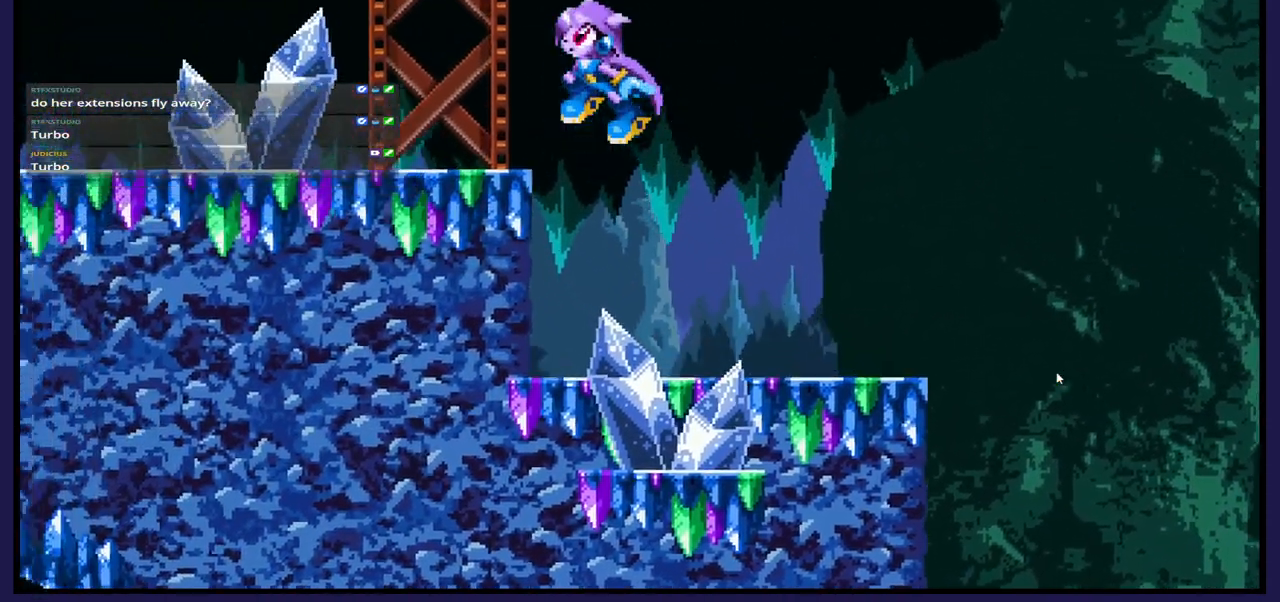
{"buttons": [], "left_stick": "center", "right_stick": "center", "events": [[117, "DPAD_LEFT", "up"], [250, "DPAD_RIGHT", "down"], [383, "DPAD_RIGHT", "up"]]}
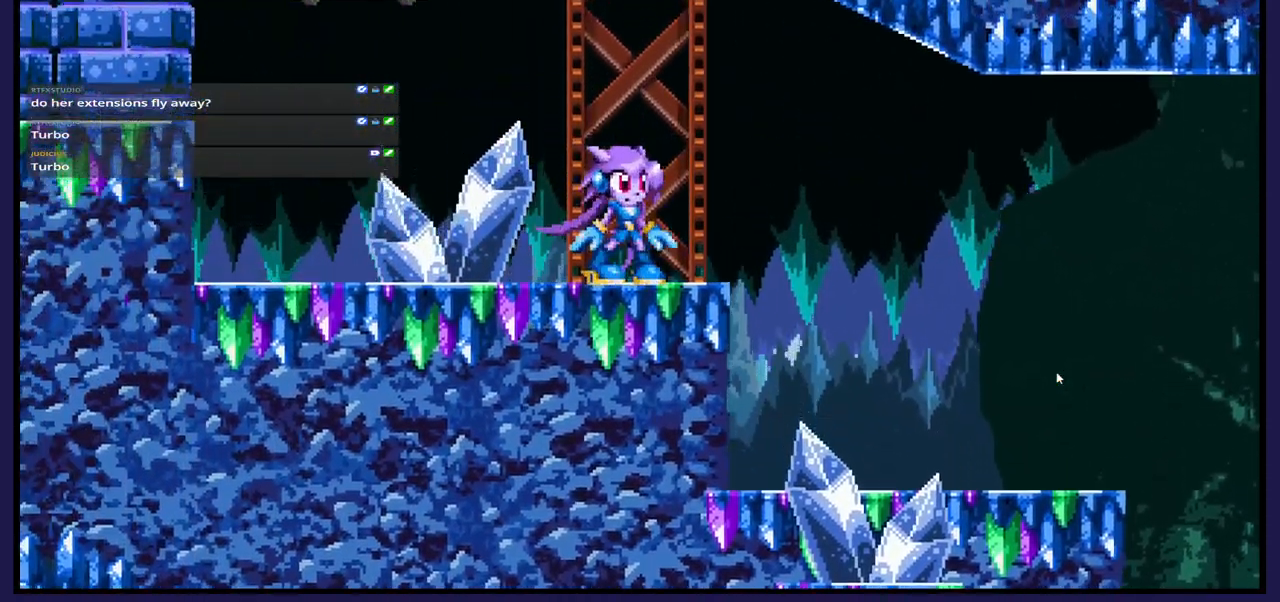
{"buttons": ["DPAD_LEFT"], "left_stick": "center", "right_stick": "center", "events": [[50, "DPAD_LEFT", "down"]]}
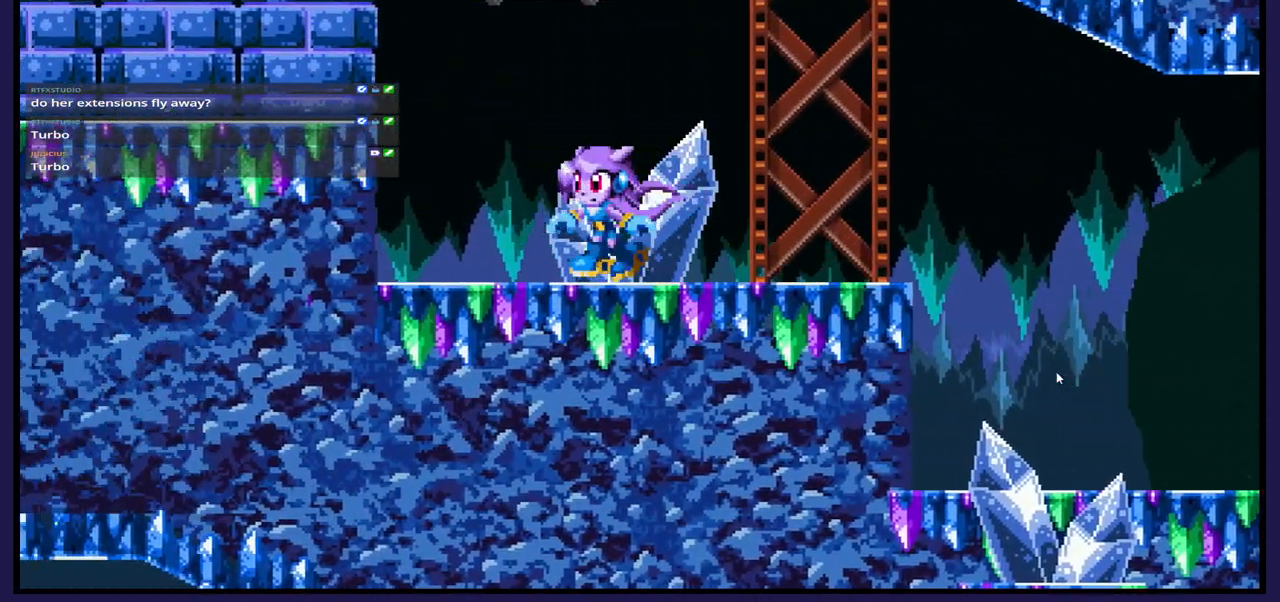
{"buttons": ["A", "DPAD_LEFT"], "left_stick": "center", "right_stick": "center", "events": [[33, "DPAD_LEFT", "up"], [250, "DPAD_LEFT", "down"], [417, "A", "down"]]}
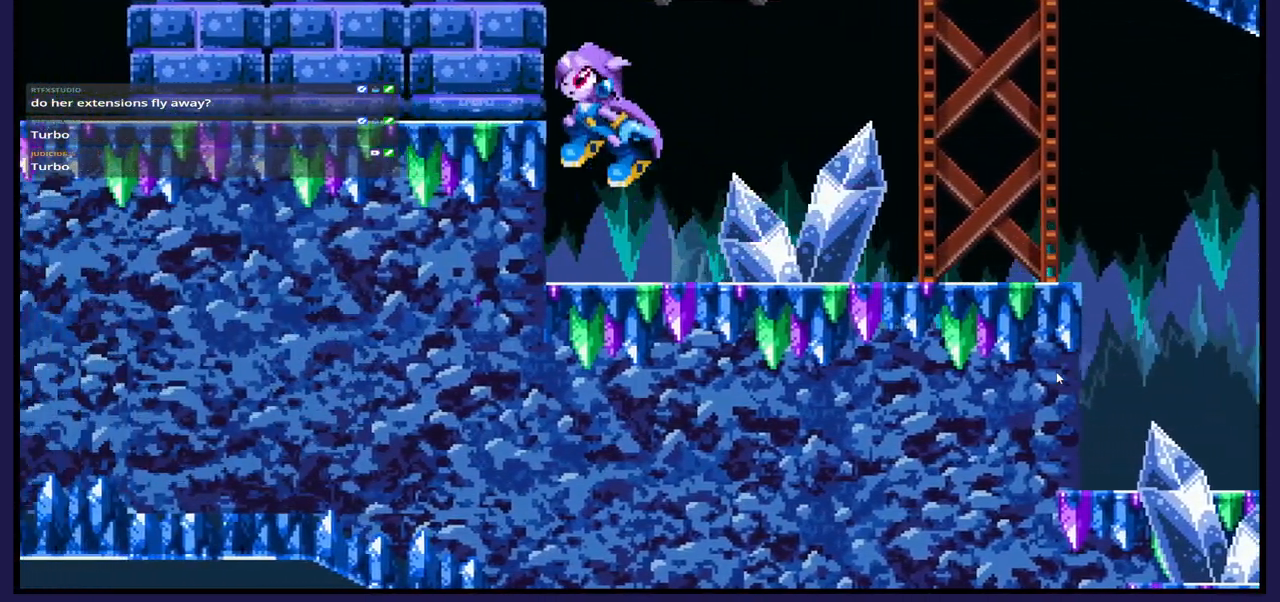
{"buttons": ["DPAD_LEFT"], "left_stick": "center", "right_stick": "center", "events": [[33, "A", "up"], [117, "X", "down"], [217, "X", "up"], [300, "X", "down"], [417, "X", "up"]]}
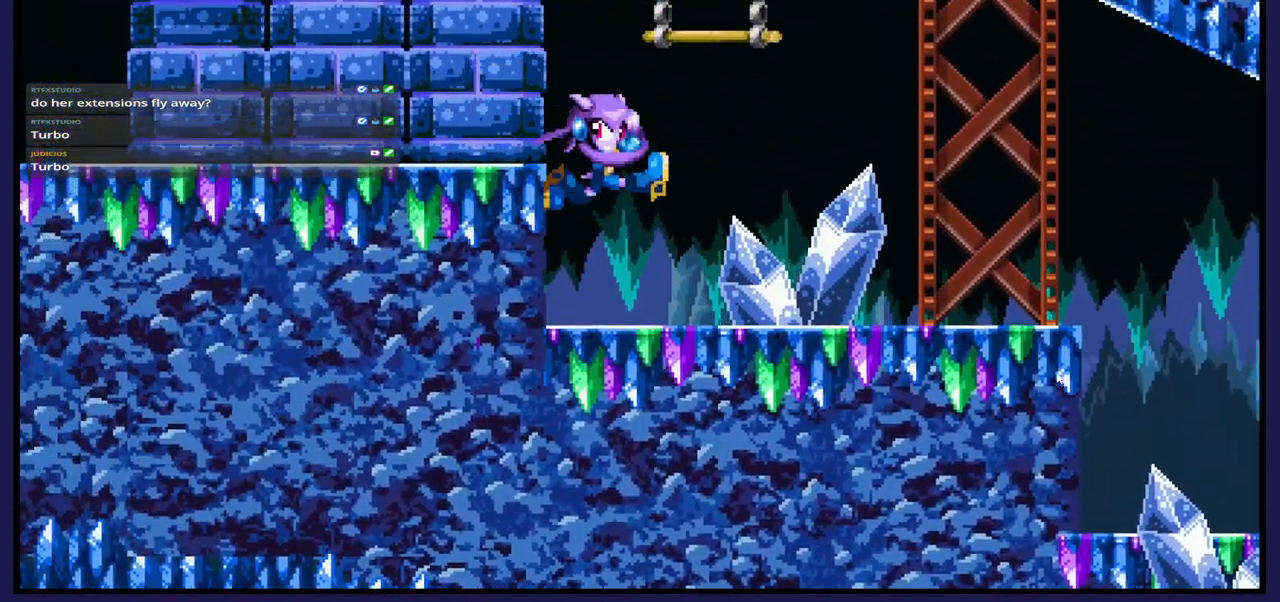
{"buttons": ["A"], "left_stick": "center", "right_stick": "center", "events": [[17, "X", "down"], [50, "DPAD_LEFT", "up"], [133, "X", "up"], [200, "DPAD_RIGHT", "down"], [433, "A", "down"], [483, "DPAD_RIGHT", "up"]]}
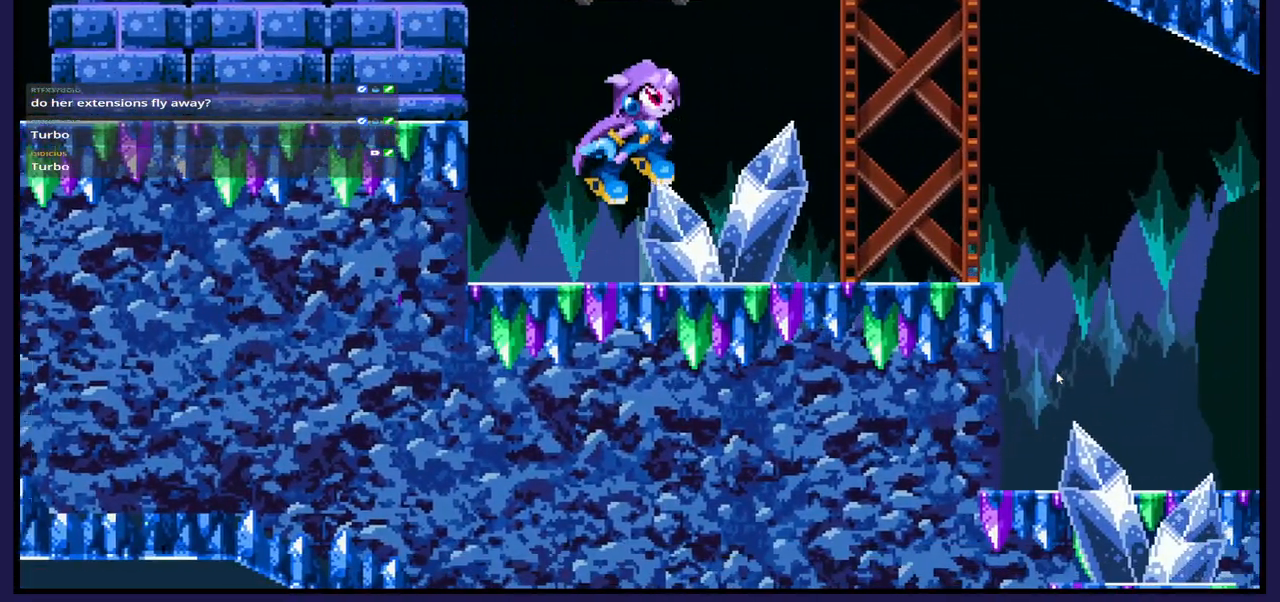
{"buttons": [], "left_stick": "center", "right_stick": "center", "events": [[67, "A", "up"], [167, "DPAD_LEFT", "down"], [483, "DPAD_LEFT", "up"]]}
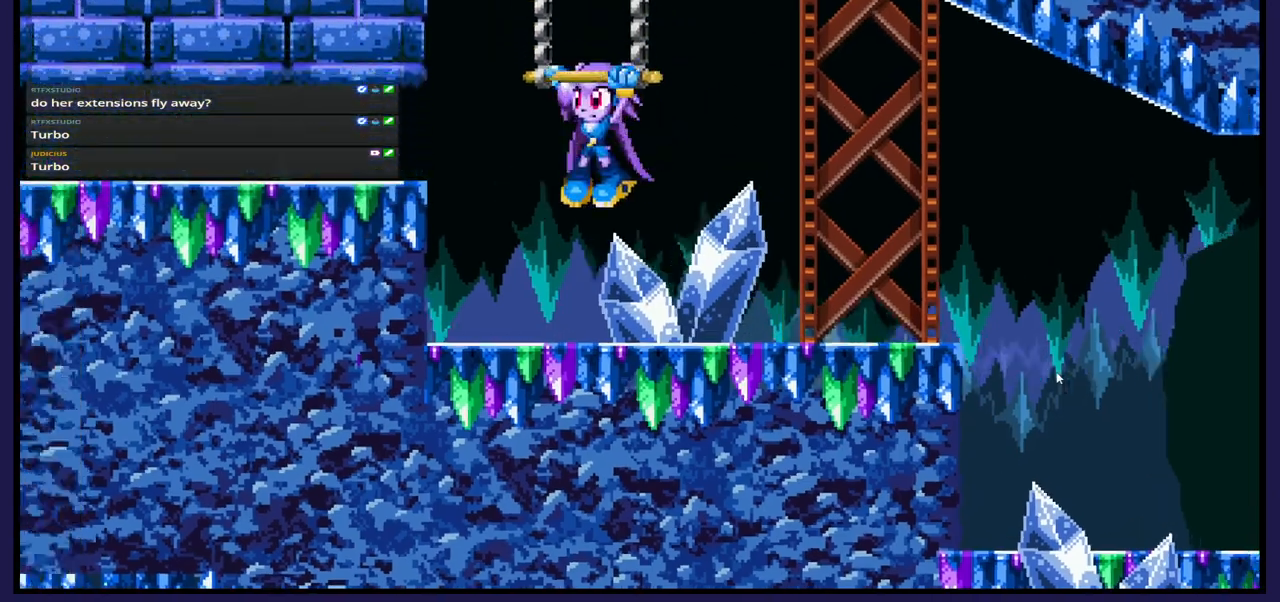
{"buttons": [], "left_stick": "center", "right_stick": "center", "events": []}
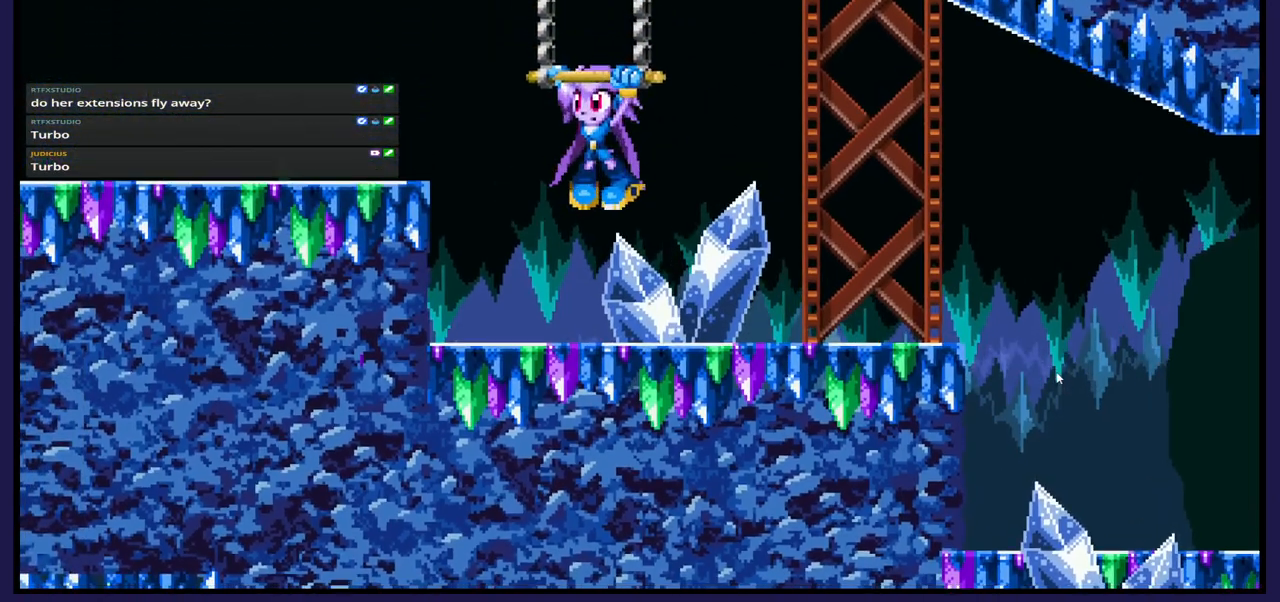
{"buttons": ["DPAD_LEFT"], "left_stick": "center", "right_stick": "center", "events": [[83, "DPAD_LEFT", "down"], [183, "A", "down"], [367, "A", "up"]]}
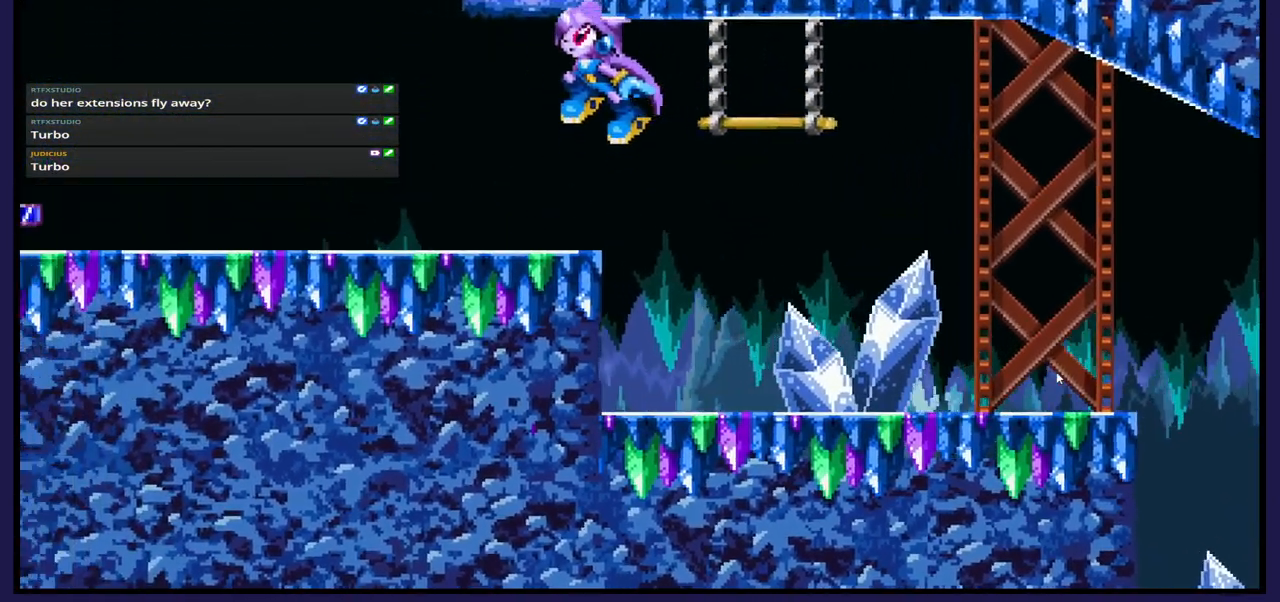
{"buttons": [], "left_stick": "center", "right_stick": "center", "events": [[400, "DPAD_LEFT", "up"]]}
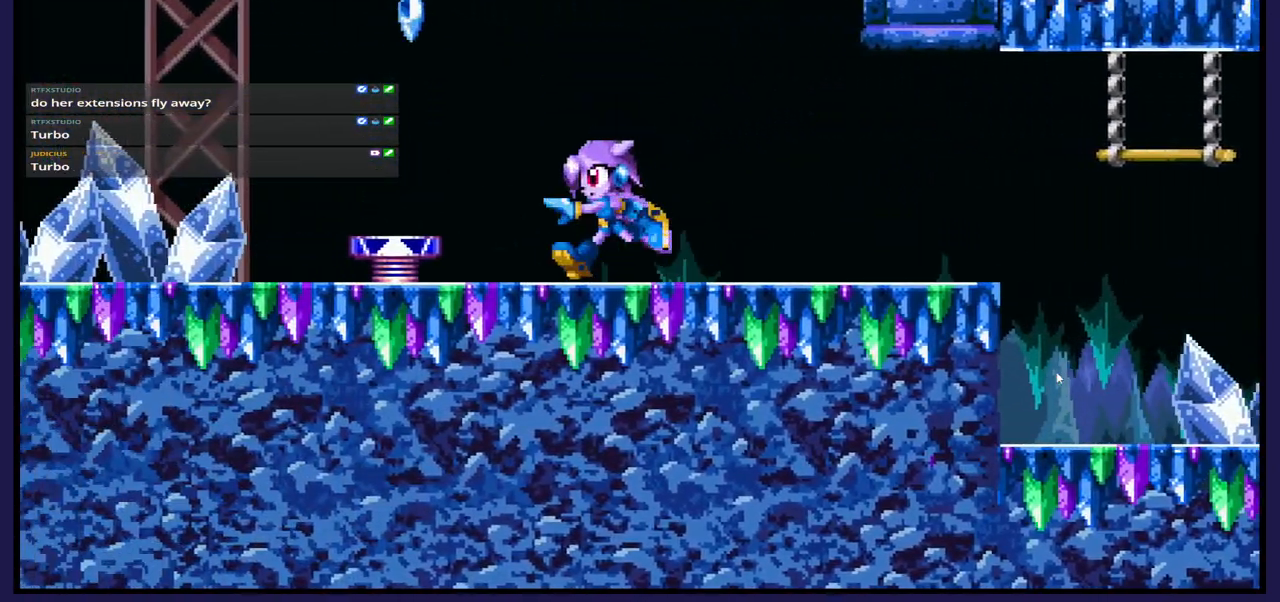
{"buttons": [], "left_stick": "center", "right_stick": "center", "events": [[183, "DPAD_LEFT", "down"], [217, "A", "down"], [333, "A", "up"], [467, "DPAD_LEFT", "up"]]}
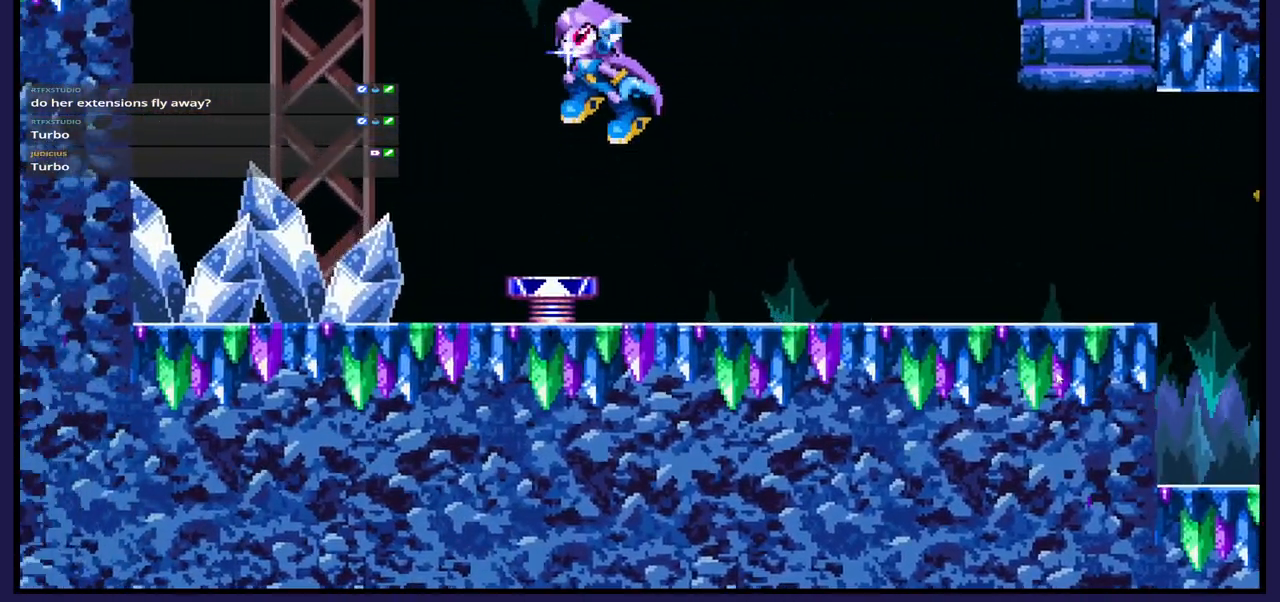
{"buttons": [], "left_stick": "center", "right_stick": "center", "events": [[183, "DPAD_RIGHT", "down"], [283, "DPAD_RIGHT", "up"]]}
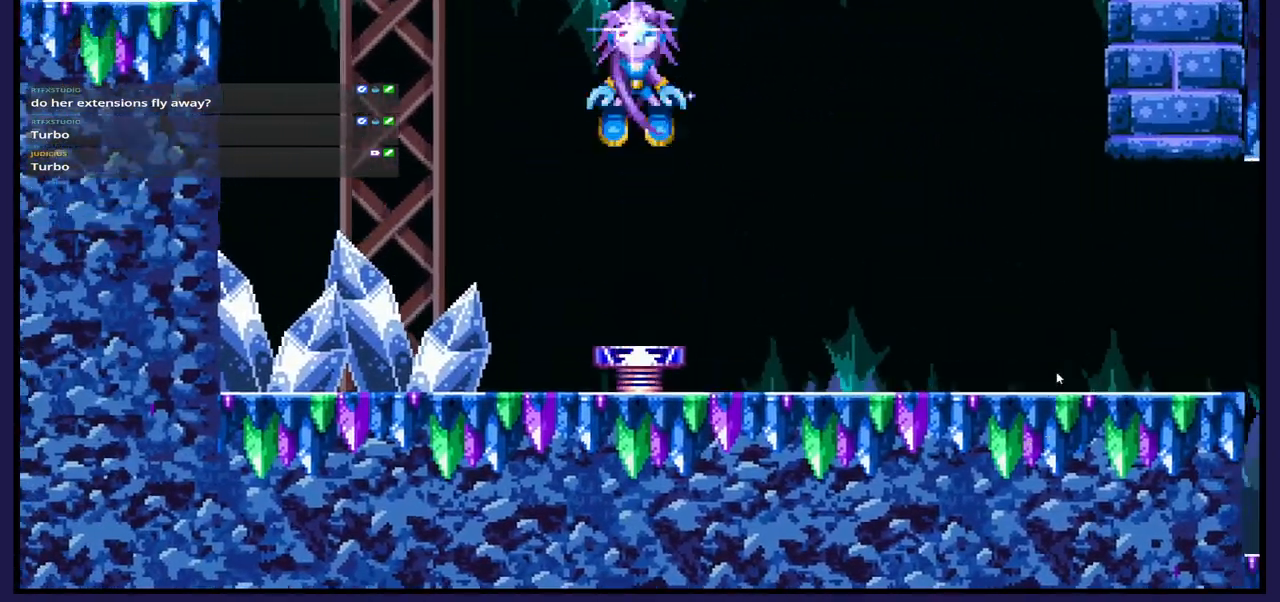
{"buttons": ["DPAD_LEFT"], "left_stick": "center", "right_stick": "center", "events": [[383, "DPAD_LEFT", "down"]]}